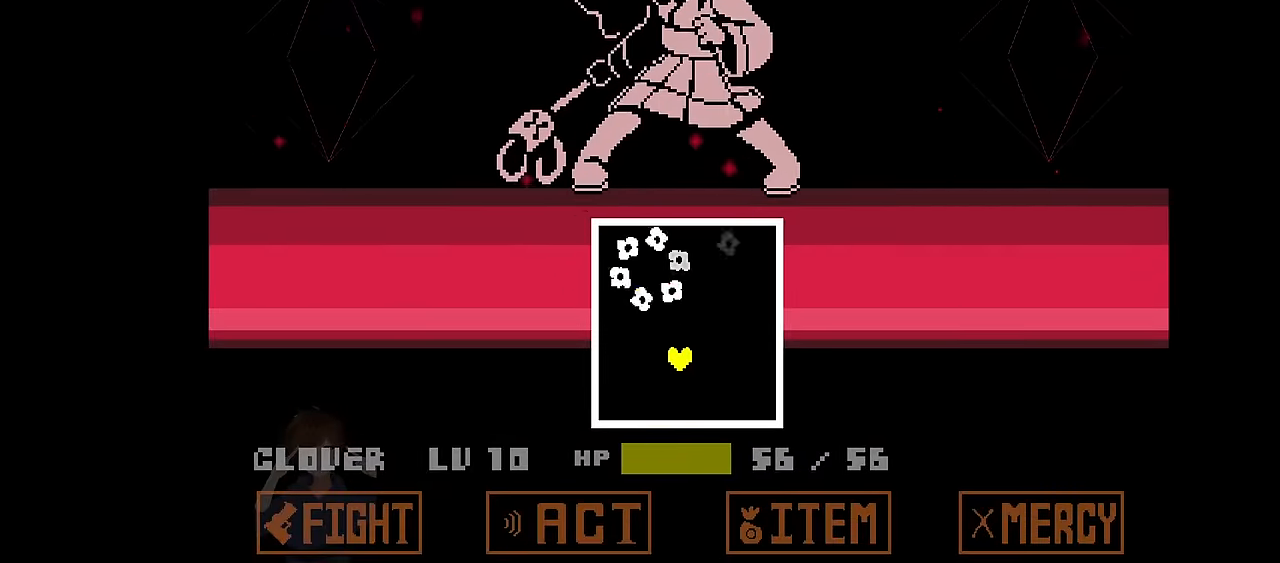
Gameplay with keyboard; each line is a JSON object with the keys held at the frame after it. "events" lists presses ("down") and releases ("up") of "c", "down", "left", "right", "up", "x" and "z" between this image and that frame as [ms after this image, input, new state], when the widget could be followed in between. No other keys are recorded. Mouse input is not recorded.
{"keys": ["up"], "events": [[233, "down", "up"], [500, "up", "down"]]}
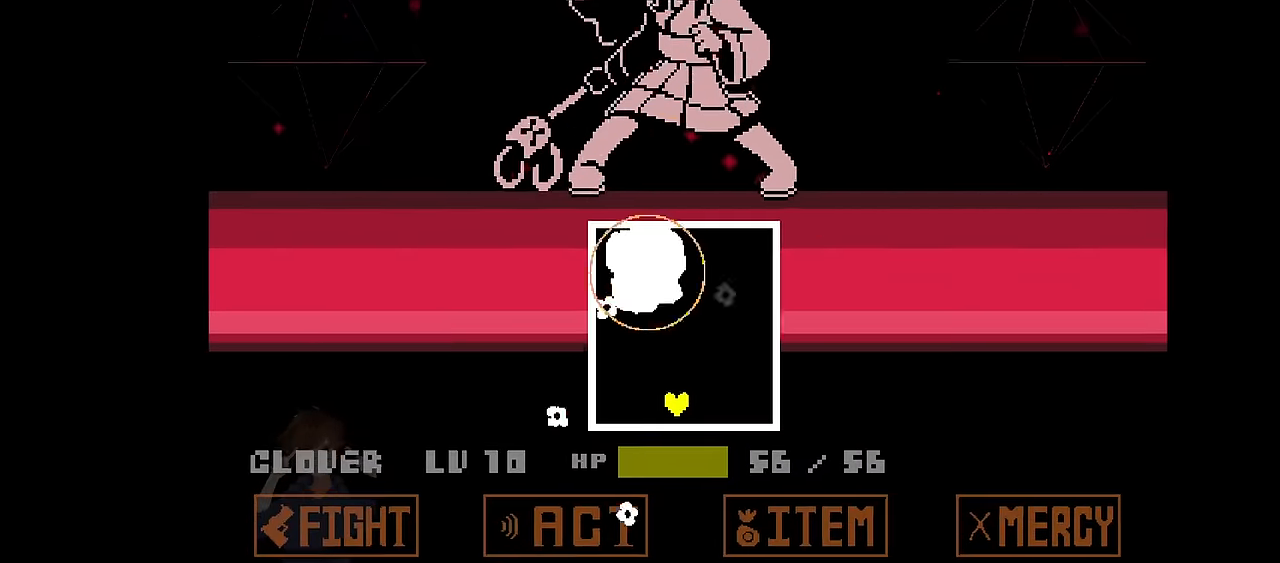
{"keys": [], "events": [[334, "up", "up"]]}
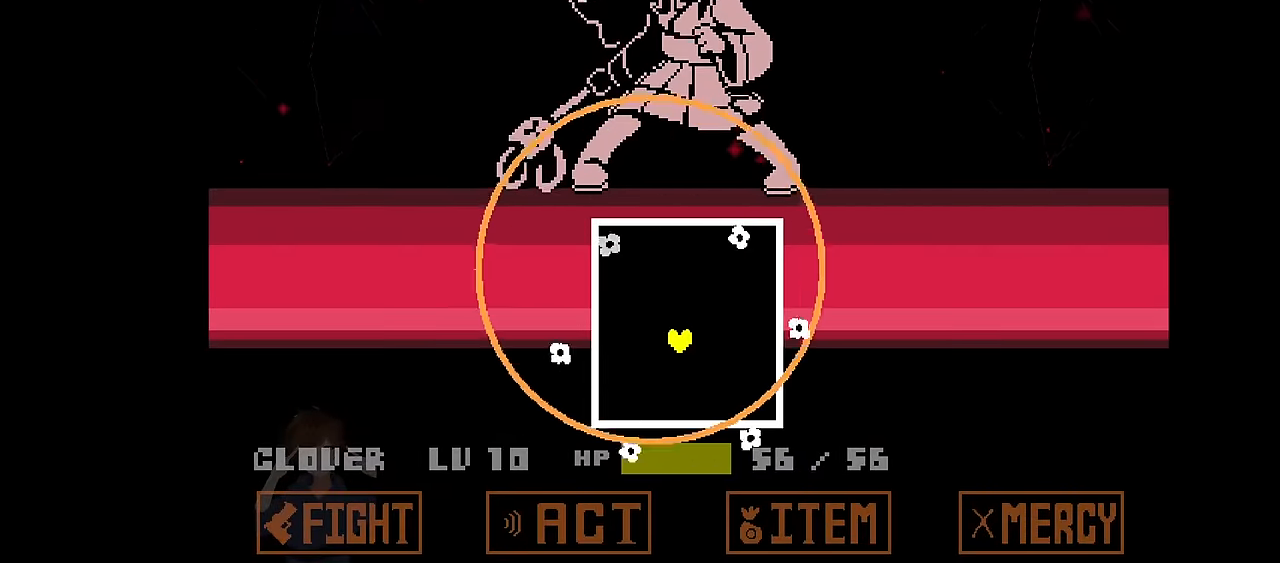
{"keys": ["up"], "events": [[233, "up", "down"]]}
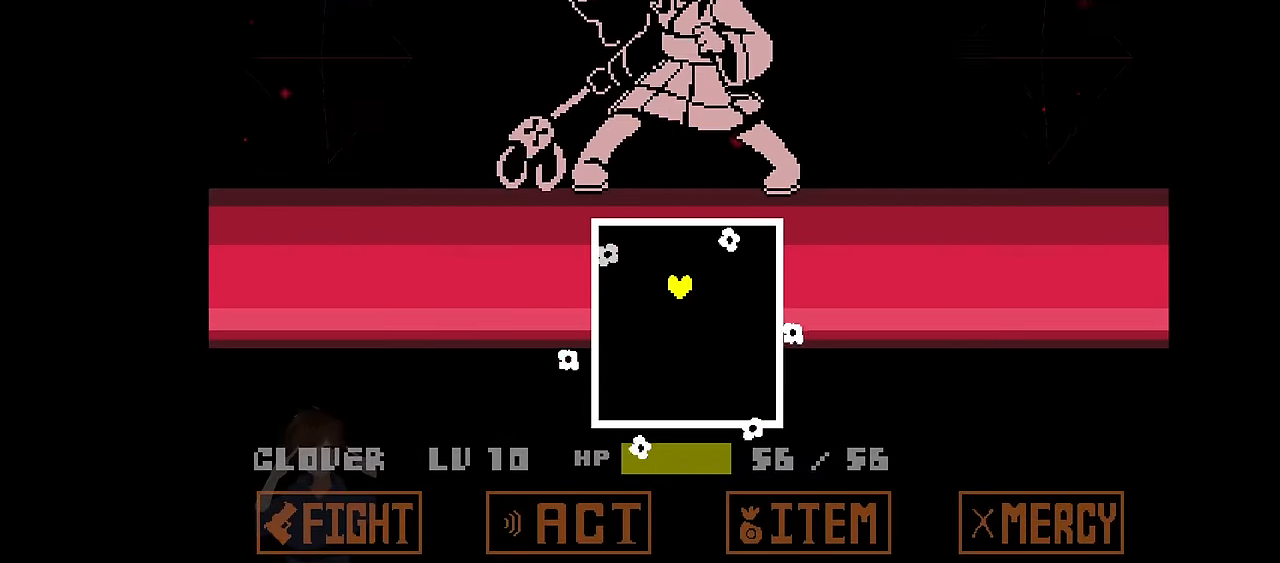
{"keys": [], "events": [[67, "left", "down"], [100, "left", "up"], [167, "up", "up"]]}
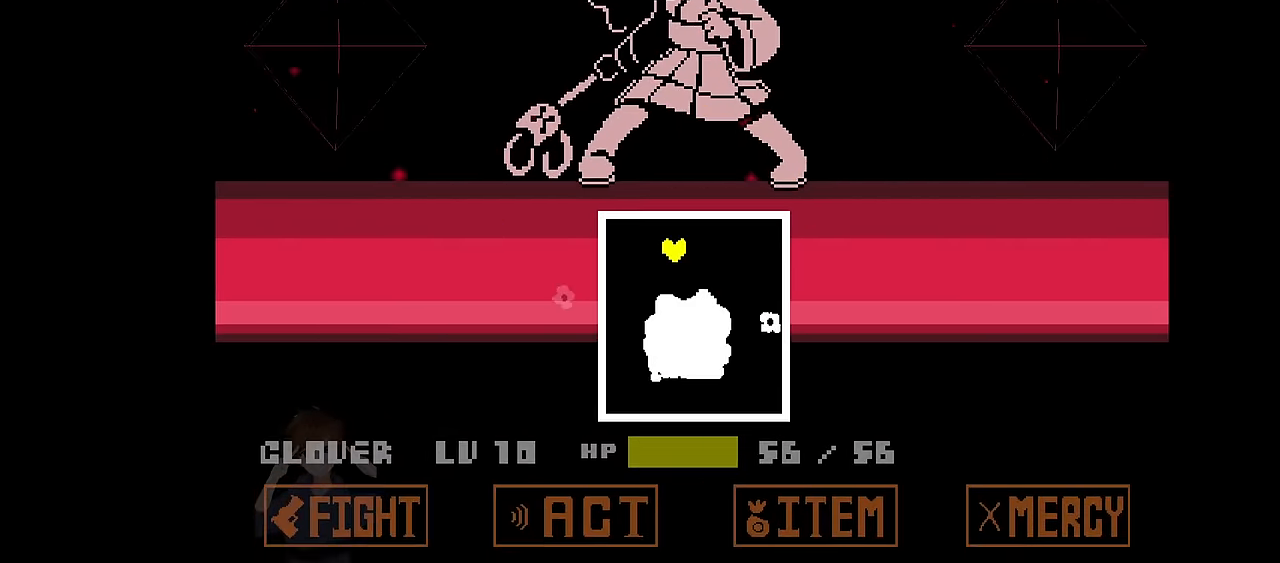
{"keys": [], "events": []}
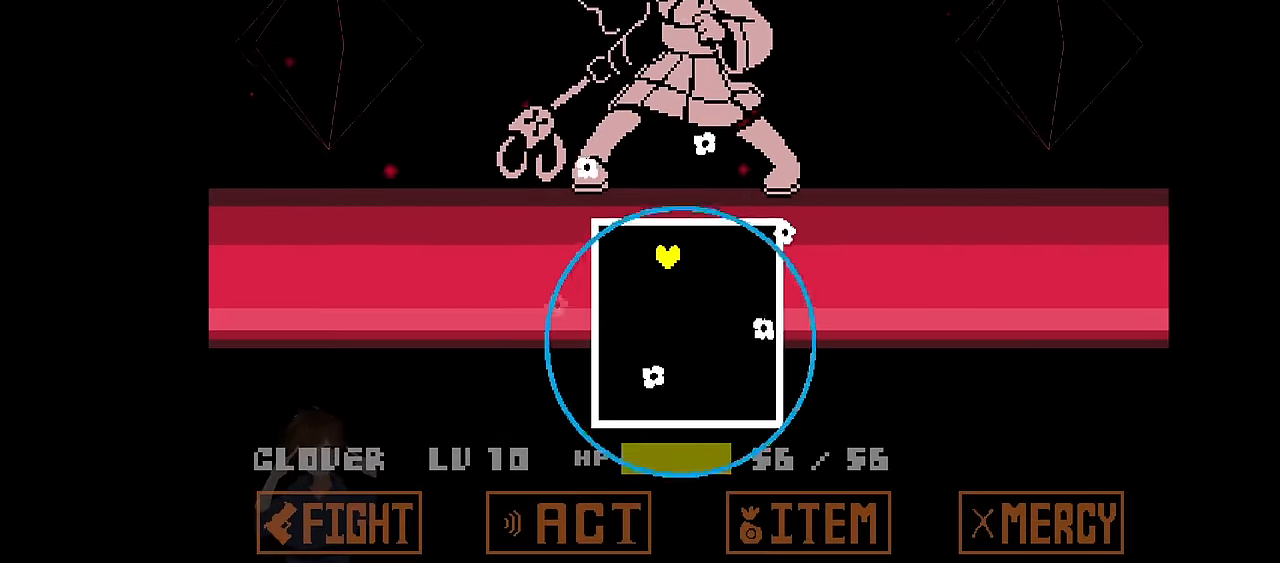
{"keys": ["down"], "events": [[234, "down", "down"]]}
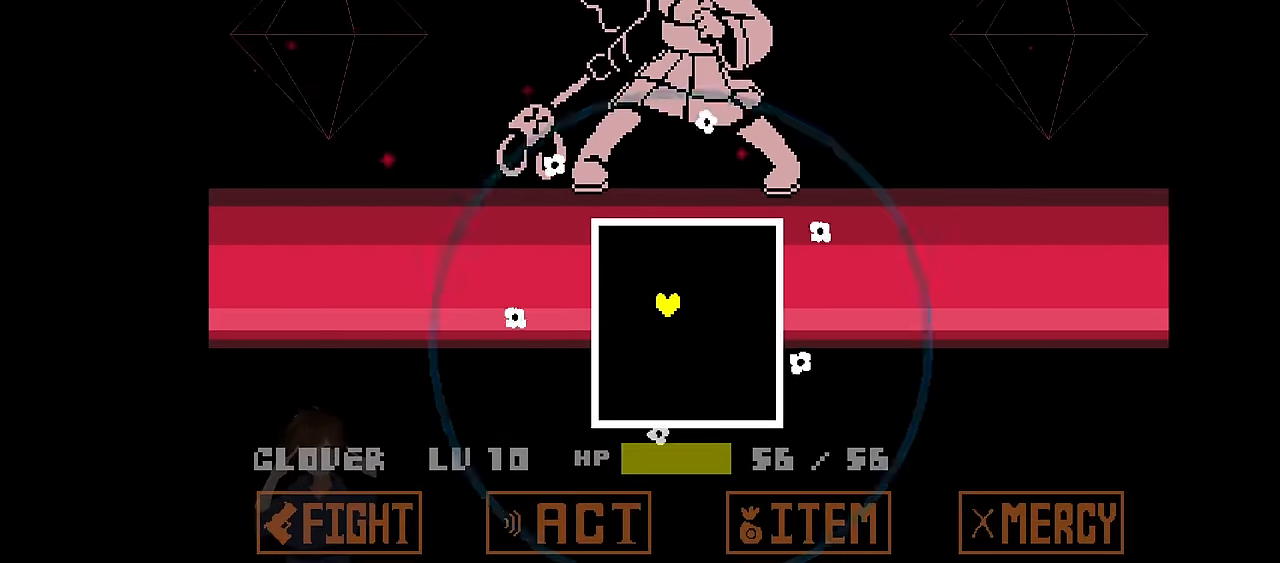
{"keys": [], "events": [[33, "right", "down"], [467, "right", "up"], [500, "down", "up"]]}
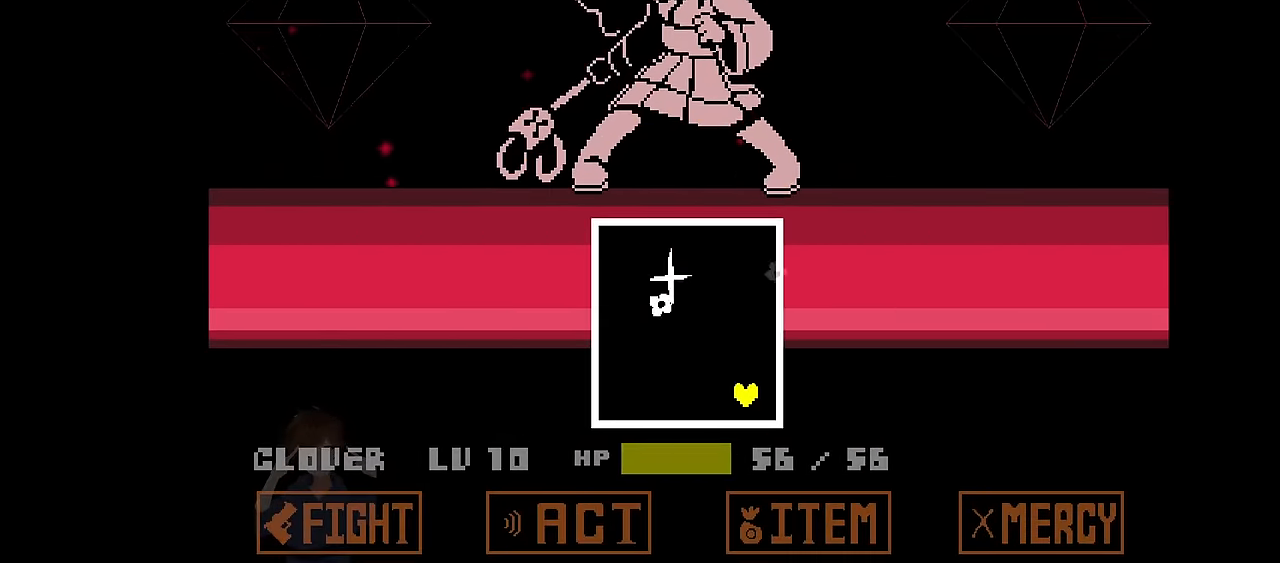
{"keys": ["left", "up"], "events": [[234, "up", "down"], [334, "left", "down"]]}
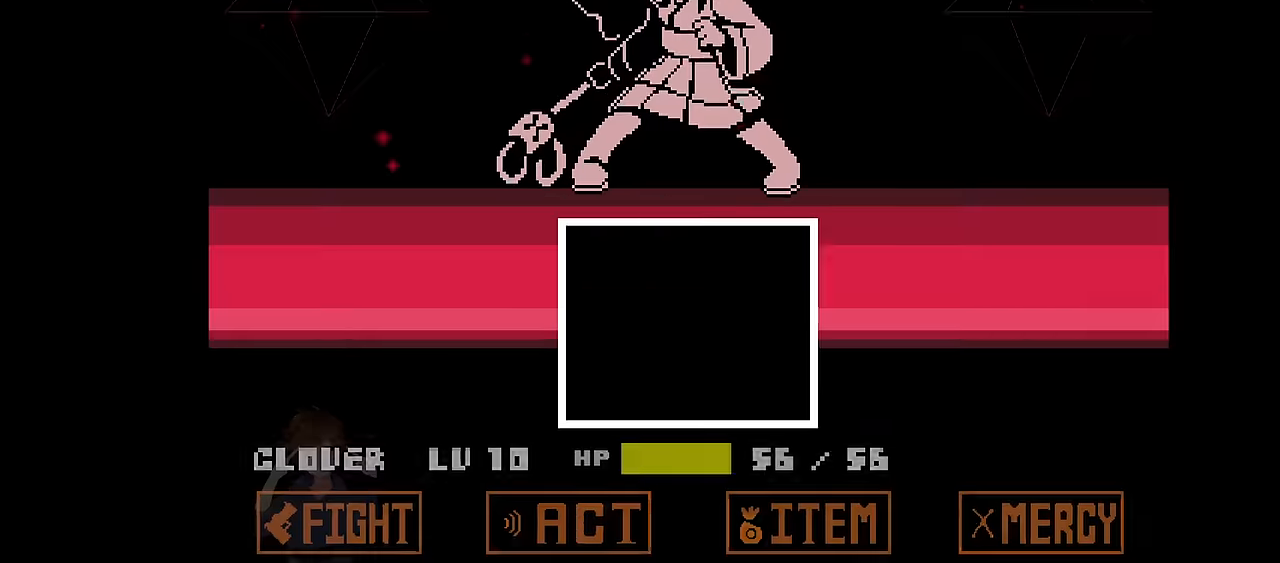
{"keys": [], "events": [[133, "left", "up"], [133, "up", "up"]]}
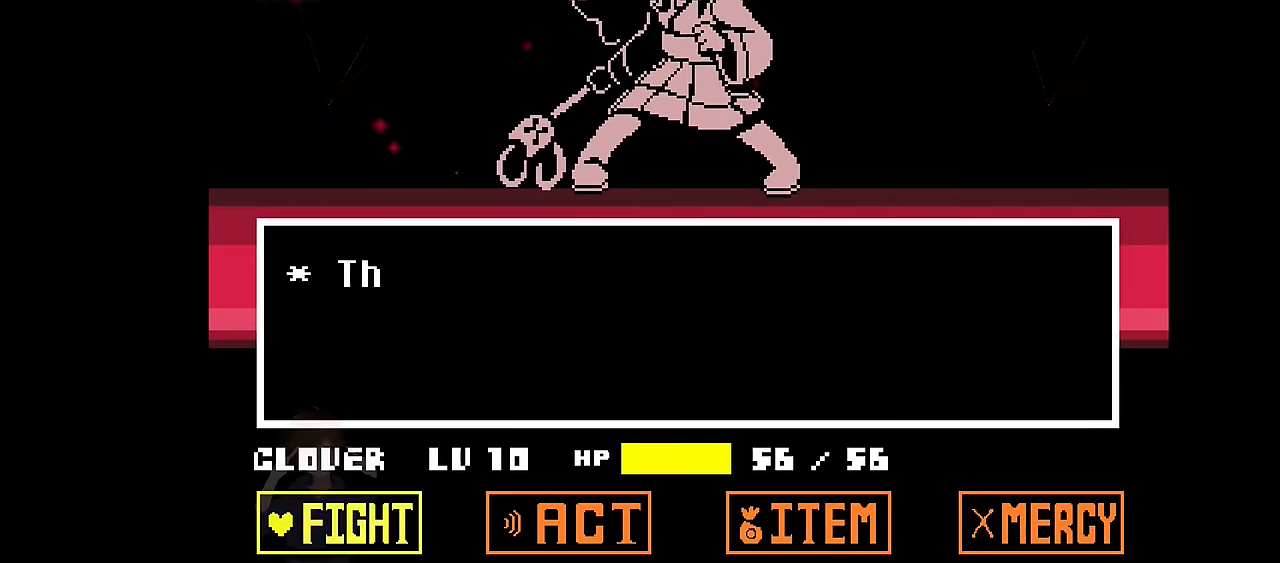
{"keys": [], "events": [[301, "z", "down"], [334, "z", "up"]]}
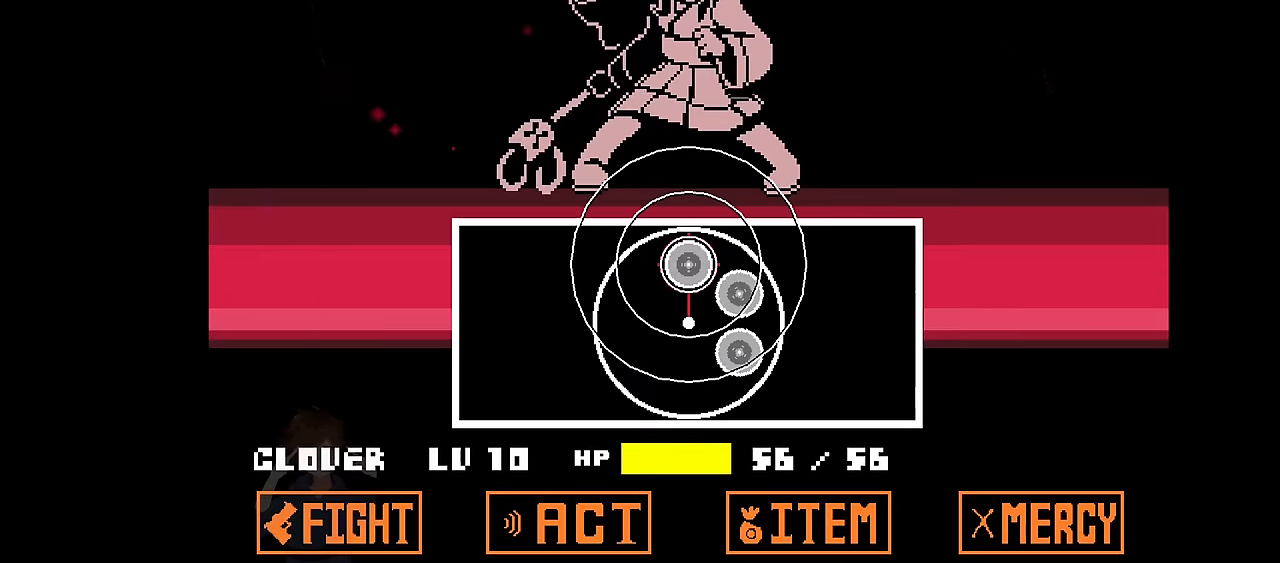
{"keys": [], "events": [[200, "z", "down"], [300, "z", "up"]]}
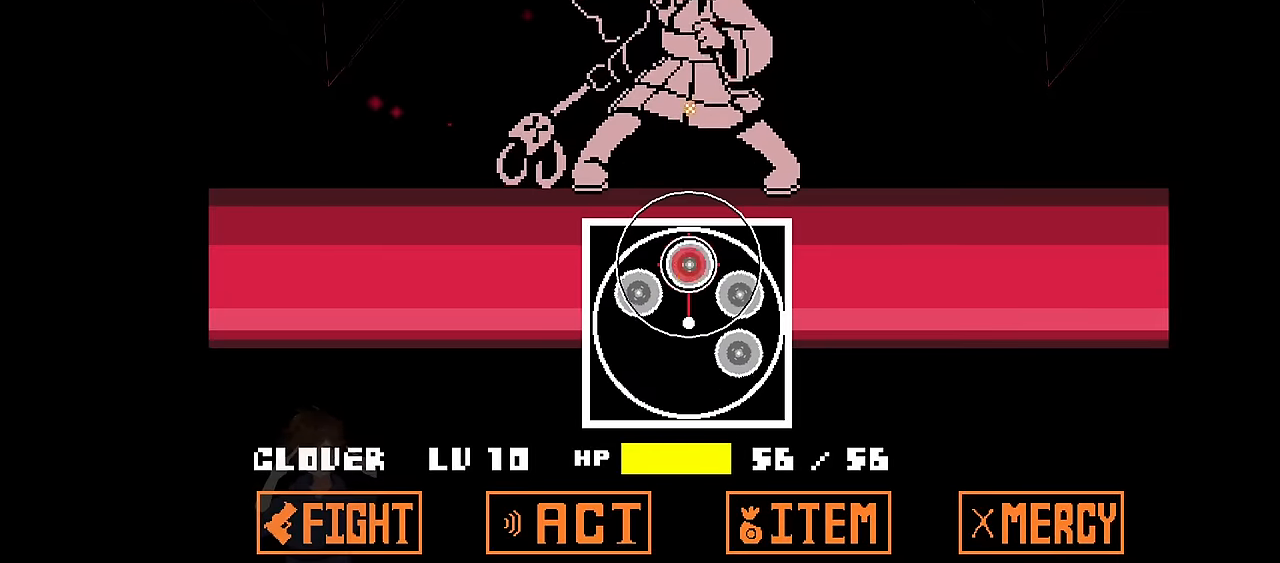
{"keys": [], "events": [[200, "z", "down"], [301, "z", "up"]]}
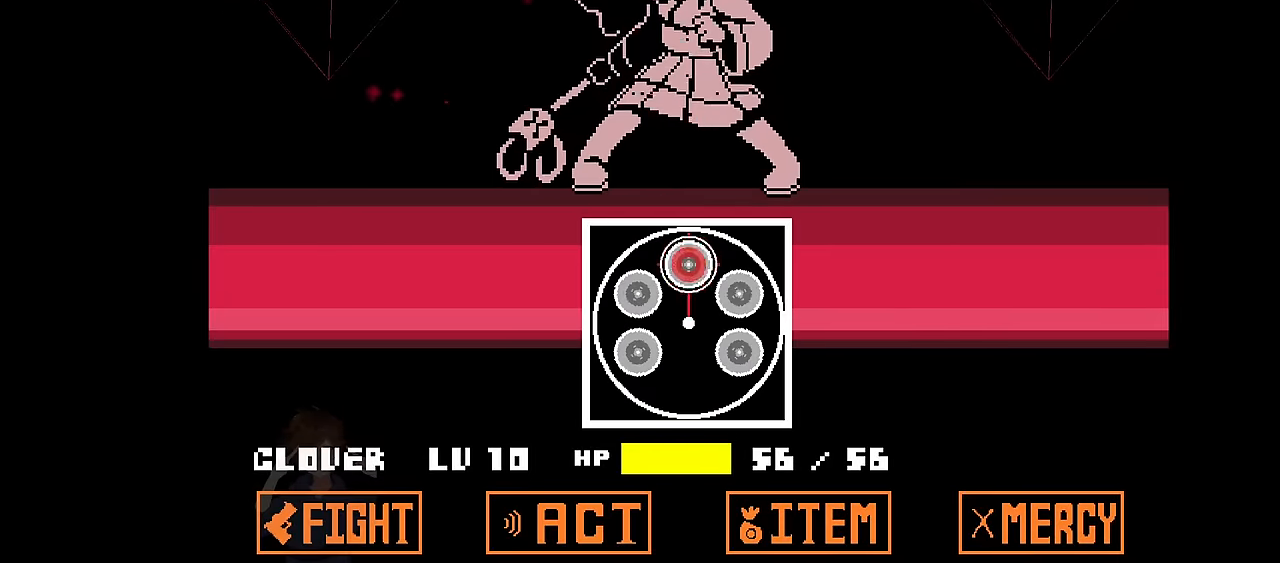
{"keys": [], "events": [[200, "z", "down"], [267, "z", "up"]]}
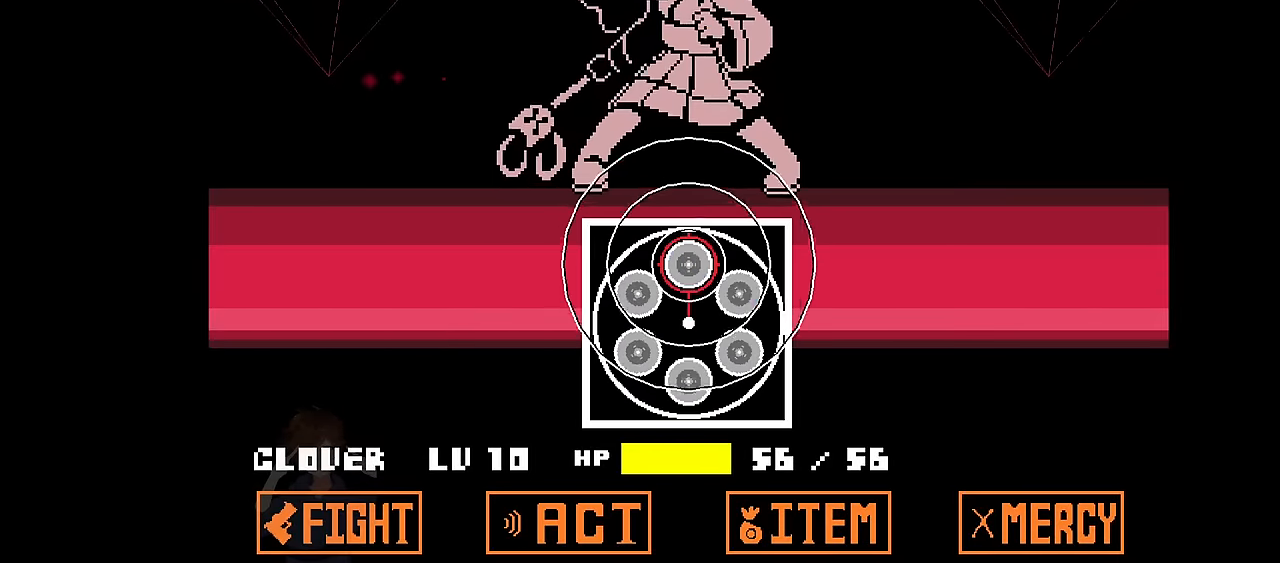
{"keys": [], "events": [[301, "z", "down"], [434, "z", "up"]]}
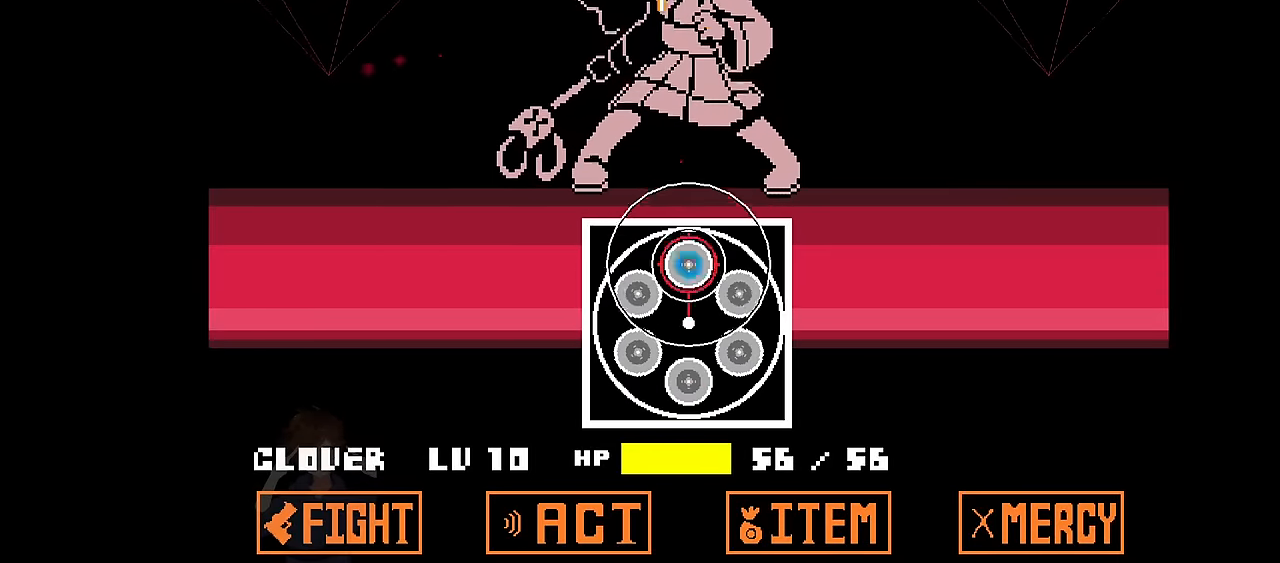
{"keys": [], "events": [[367, "z", "down"], [434, "z", "up"]]}
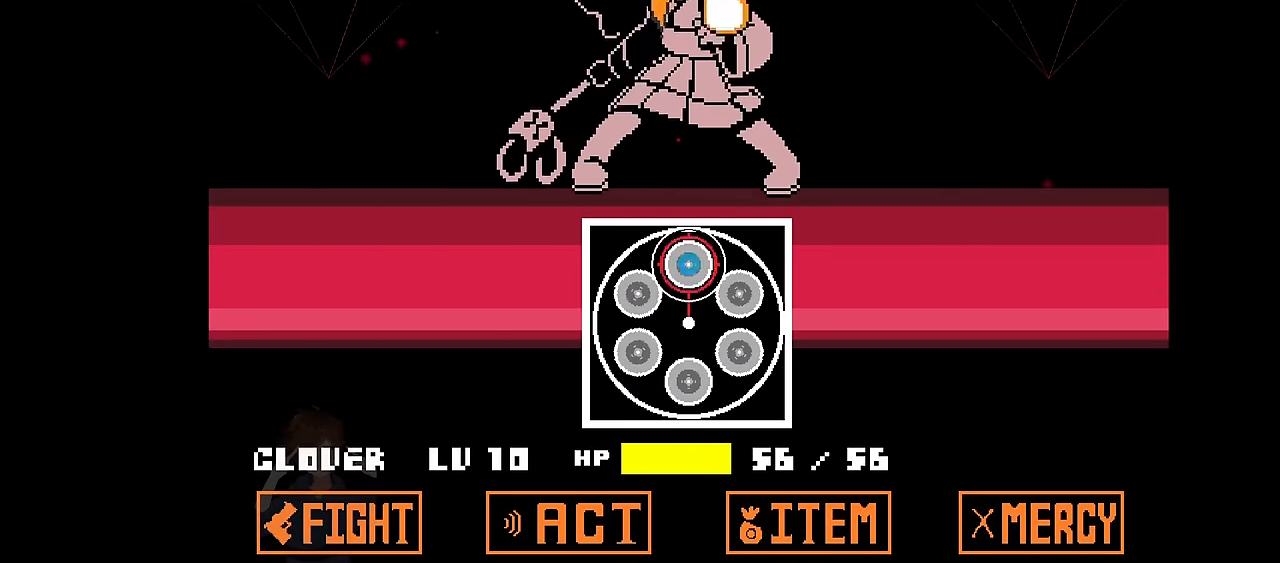
{"keys": [], "events": [[334, "z", "down"], [434, "z", "up"]]}
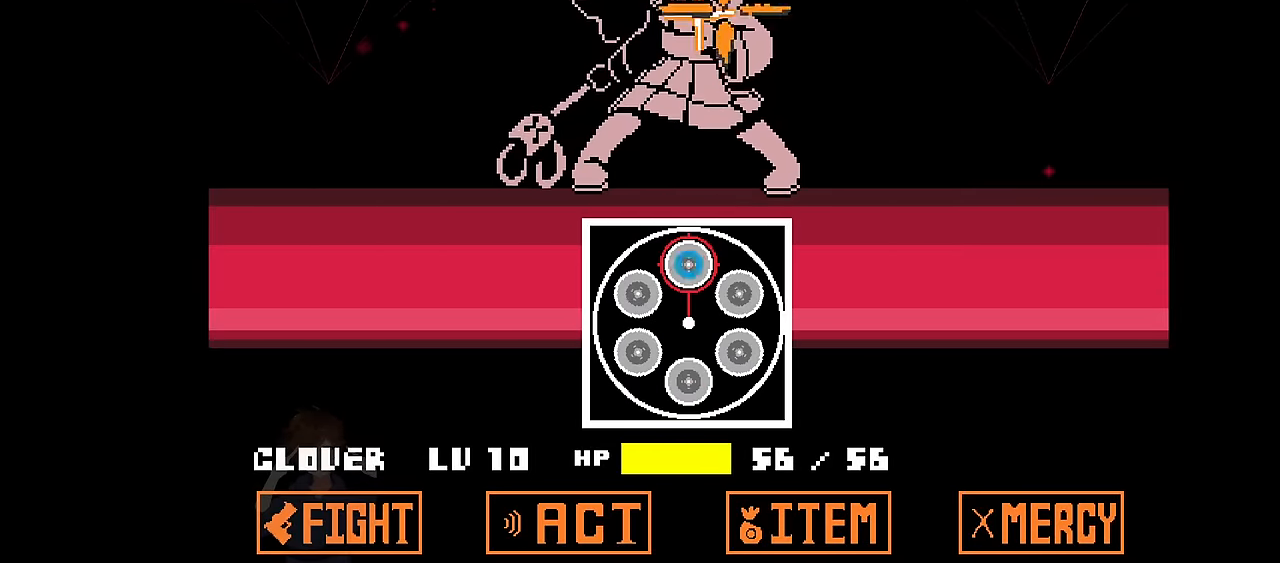
{"keys": [], "events": []}
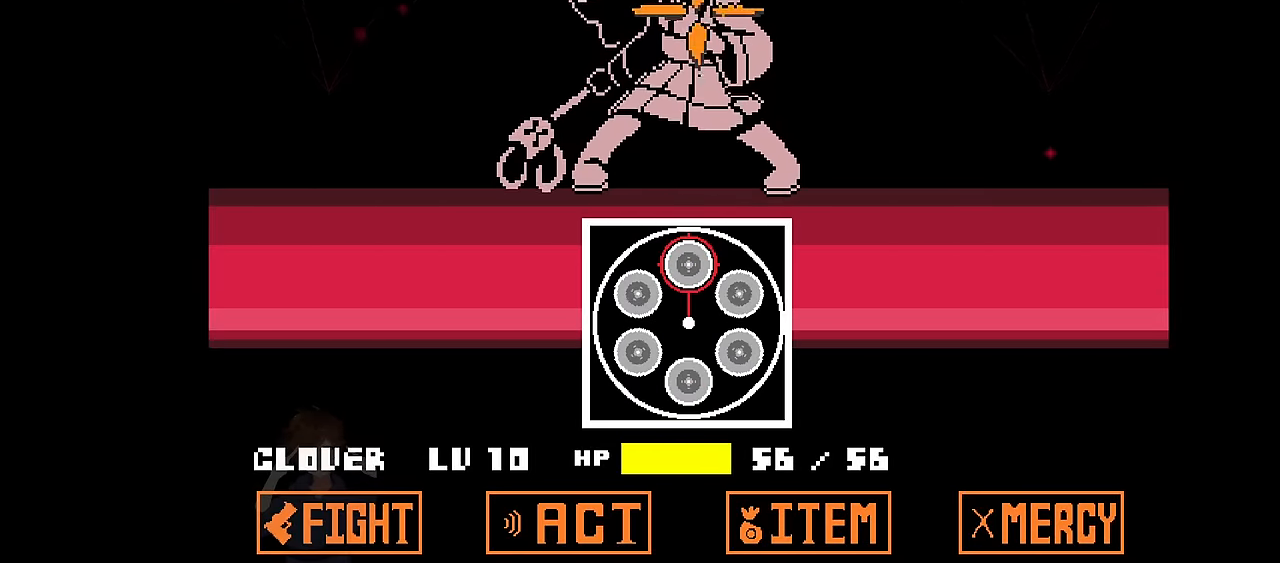
{"keys": [], "events": []}
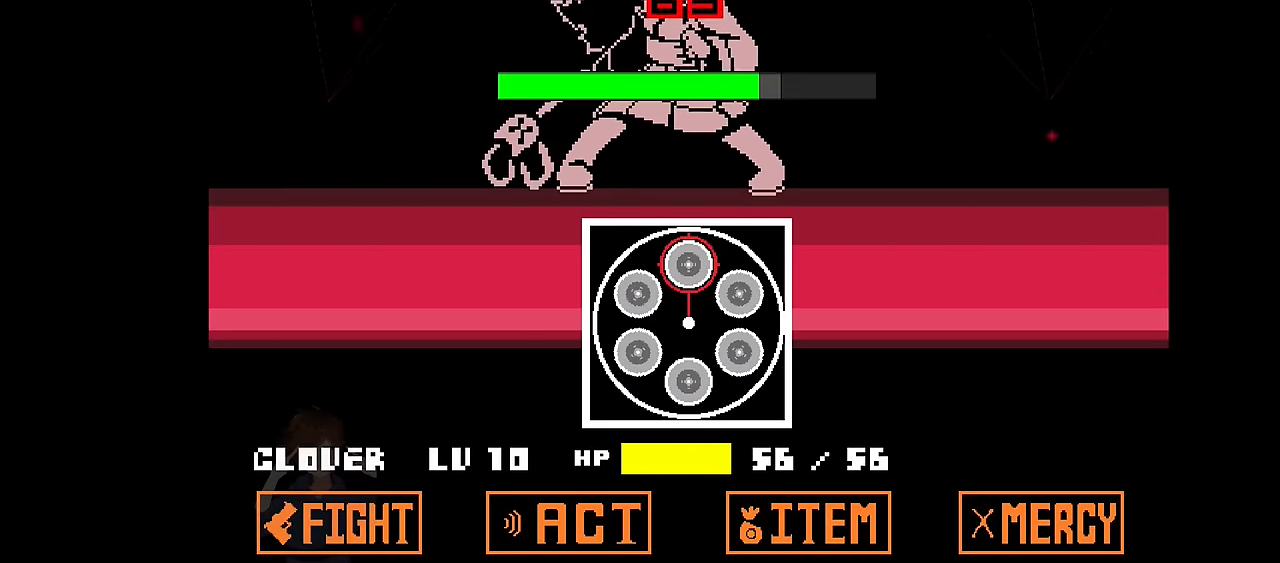
{"keys": [], "events": []}
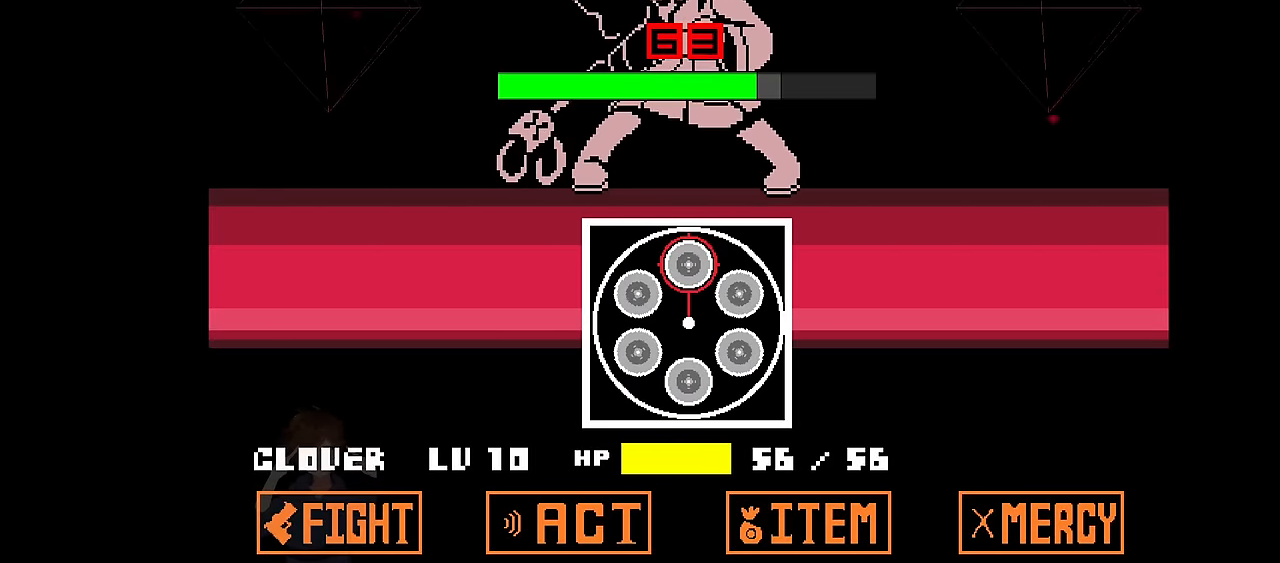
{"keys": [], "events": []}
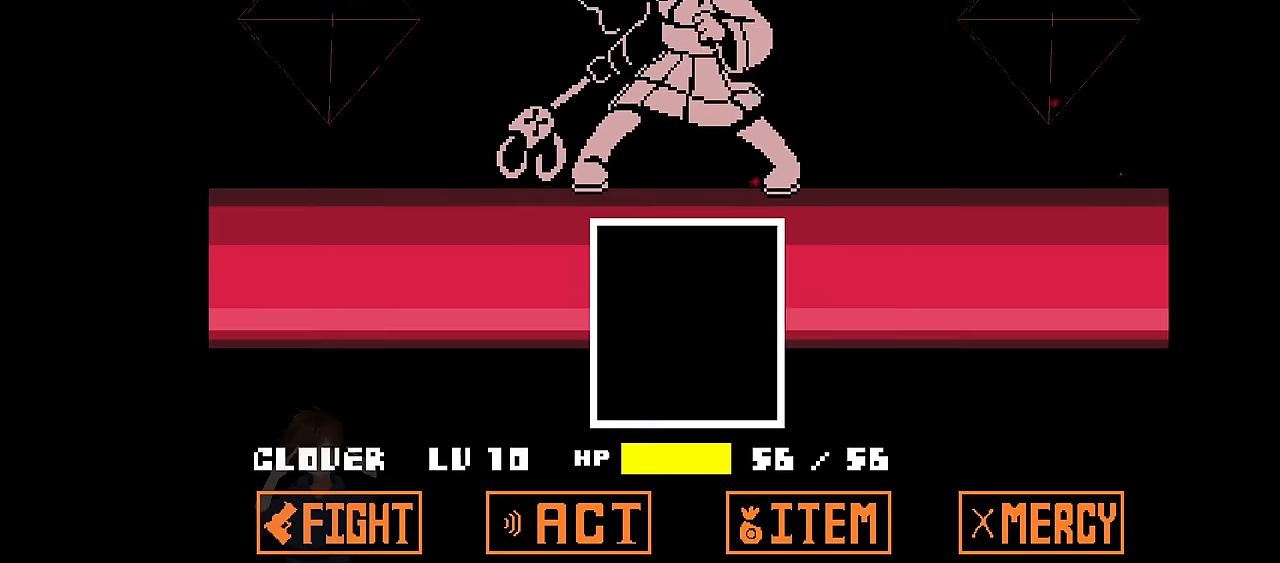
{"keys": [], "events": []}
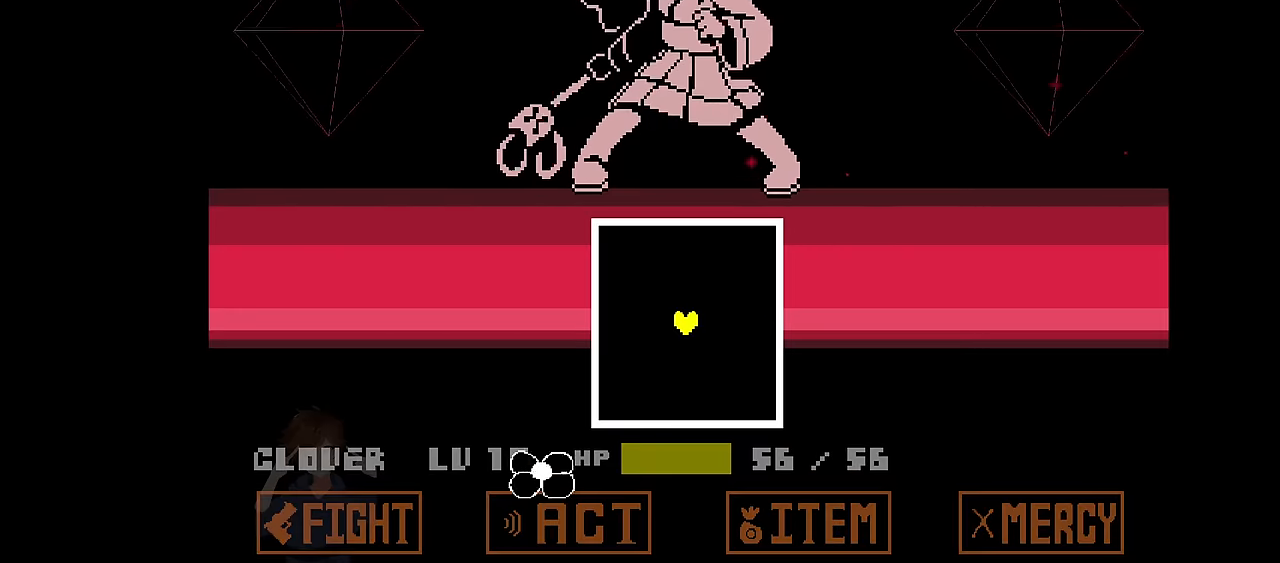
{"keys": ["right", "up"], "events": [[434, "down", "down"], [468, "right", "down"], [501, "down", "up"], [501, "up", "down"]]}
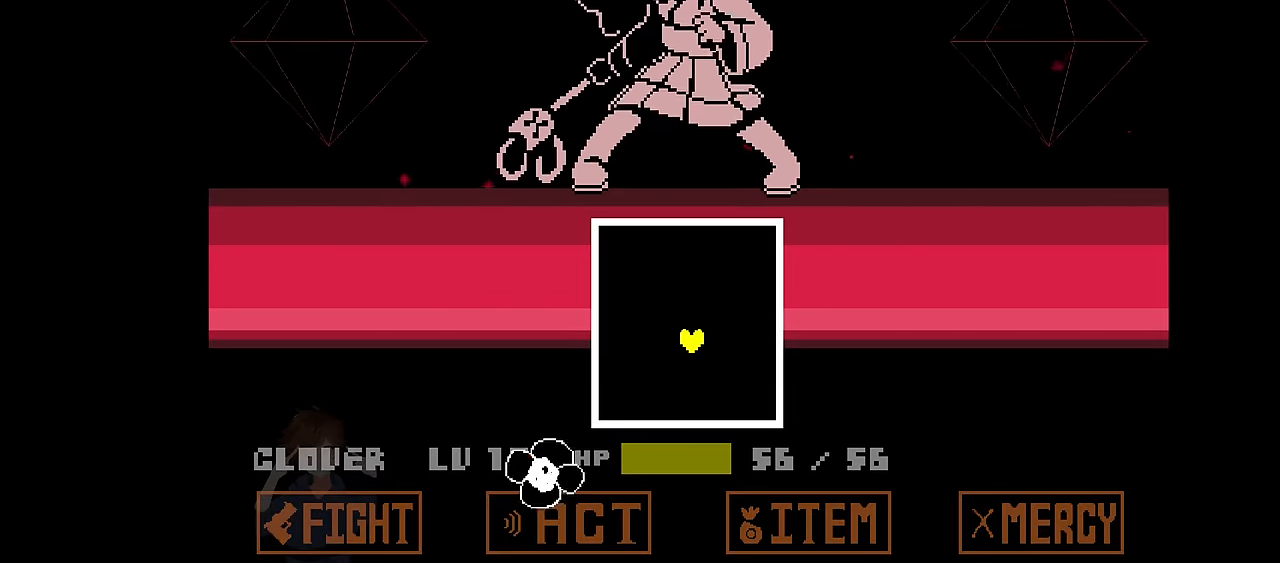
{"keys": ["left"], "events": [[67, "right", "up"], [167, "left", "down"], [167, "up", "up"], [234, "down", "down"], [267, "left", "up"], [267, "right", "down"], [367, "down", "up"], [367, "up", "down"], [434, "right", "up"], [467, "left", "down"], [467, "up", "up"]]}
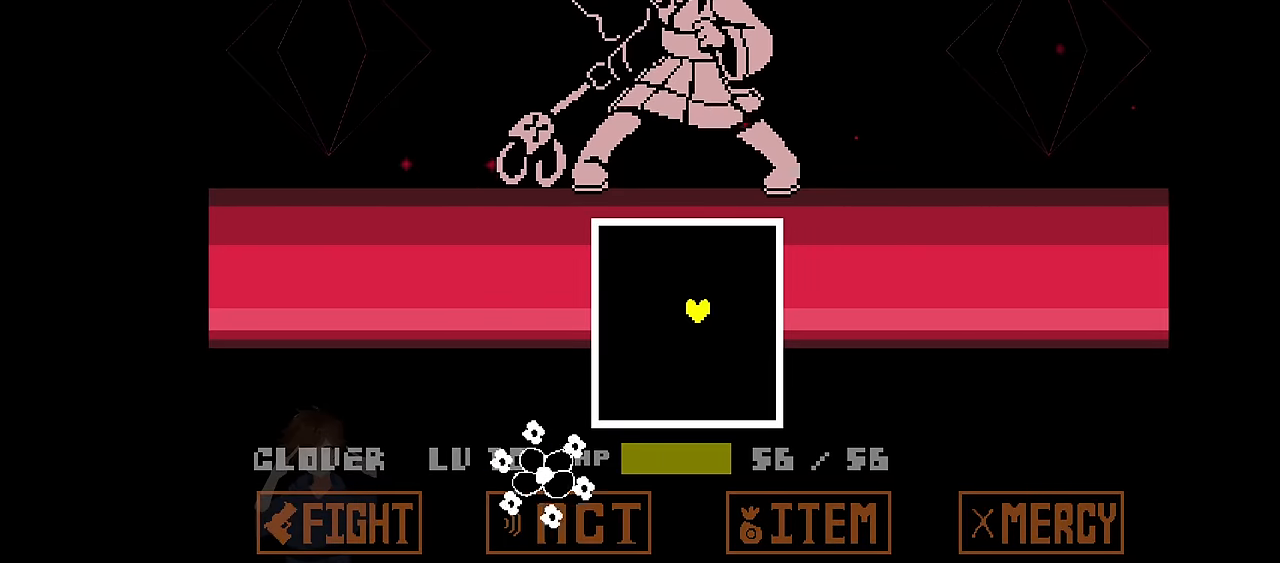
{"keys": ["down", "right"], "events": [[67, "down", "down"], [134, "left", "up"], [134, "right", "down"], [201, "down", "up"], [201, "up", "down"], [234, "right", "up"], [401, "left", "down"], [401, "up", "up"], [434, "down", "down"], [434, "left", "up"], [501, "right", "down"]]}
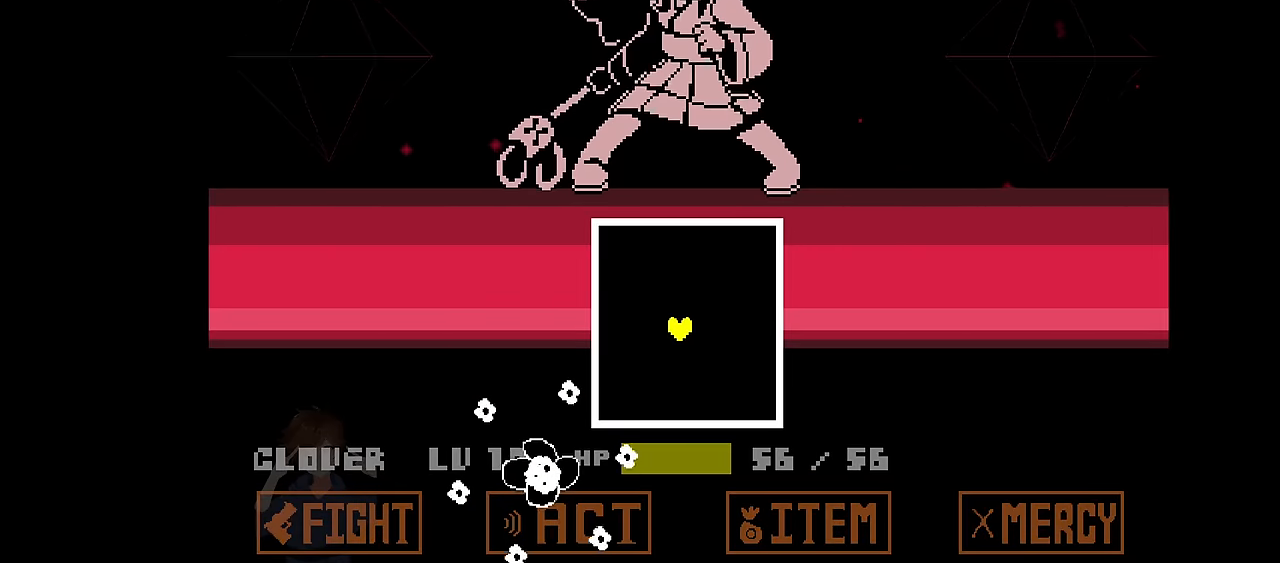
{"keys": ["up"], "events": [[67, "down", "up"], [67, "up", "down"], [133, "right", "up"], [200, "left", "down"], [200, "up", "up"], [267, "down", "down"], [300, "left", "up"], [367, "right", "down"], [400, "down", "up"], [400, "up", "down"], [500, "right", "up"]]}
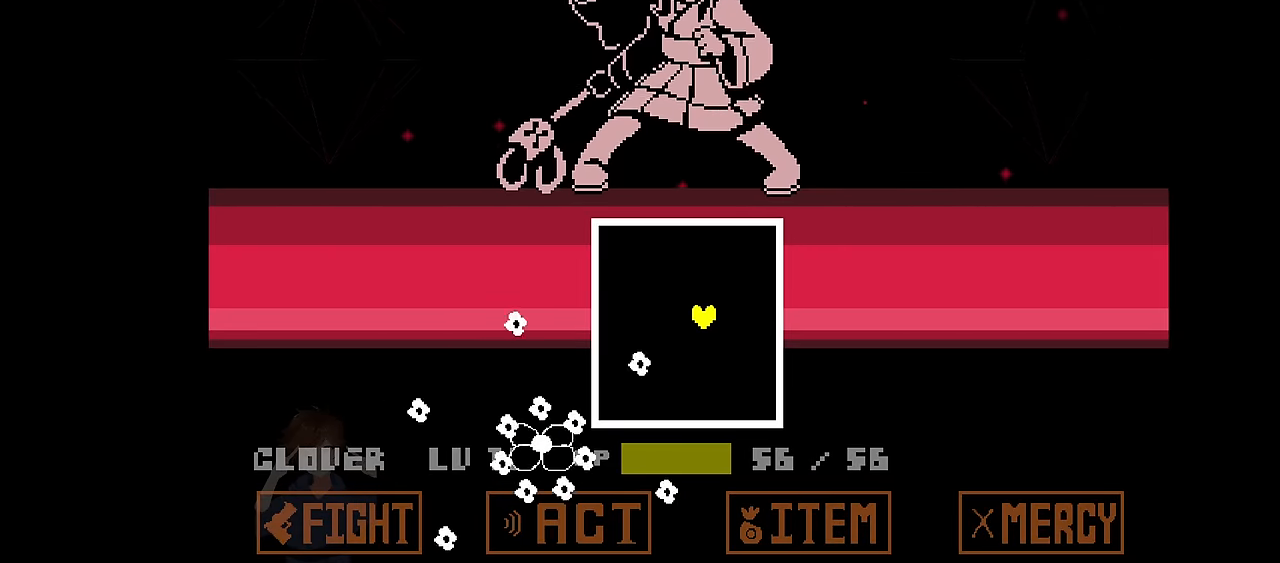
{"keys": [], "events": [[34, "up", "up"], [334, "up", "down"], [367, "left", "down"], [468, "up", "up"], [501, "left", "up"]]}
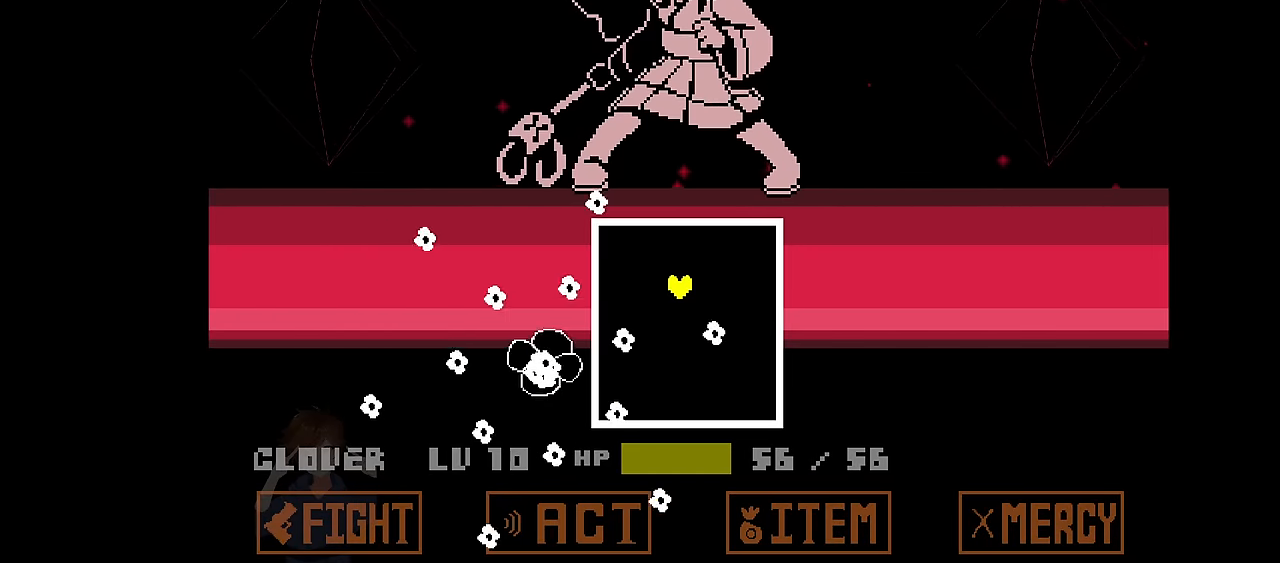
{"keys": [], "events": [[100, "right", "down"], [167, "down", "down"], [300, "right", "up"], [334, "down", "up"]]}
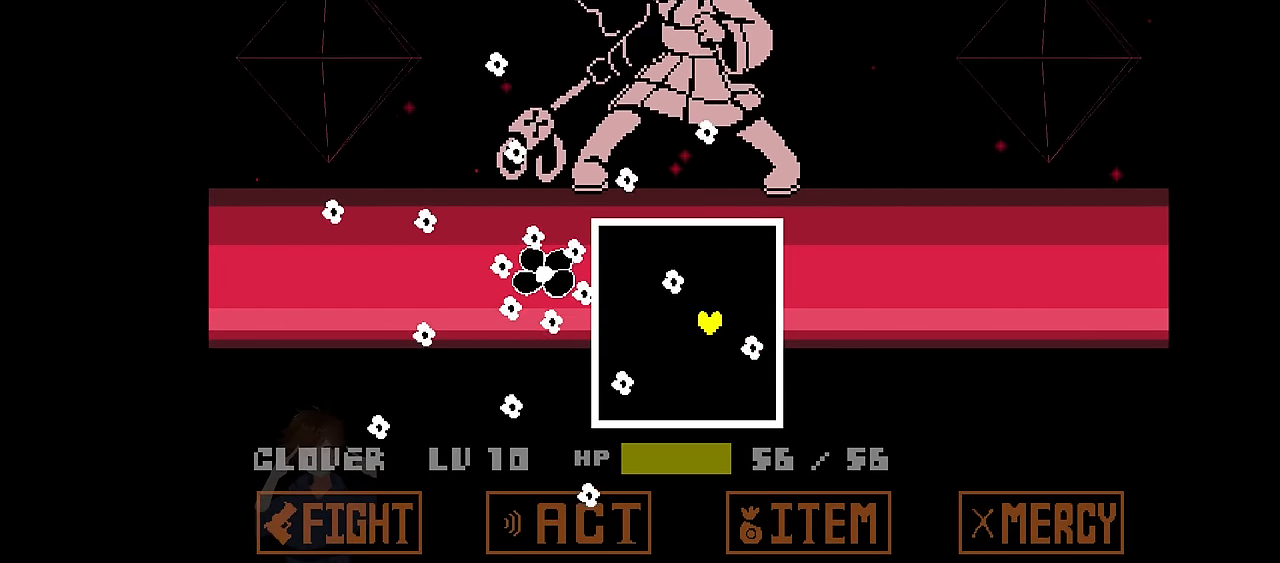
{"keys": ["up"], "events": [[134, "right", "down"], [167, "down", "down"], [267, "right", "up"], [367, "down", "up"], [367, "left", "down"], [501, "left", "up"], [501, "up", "down"]]}
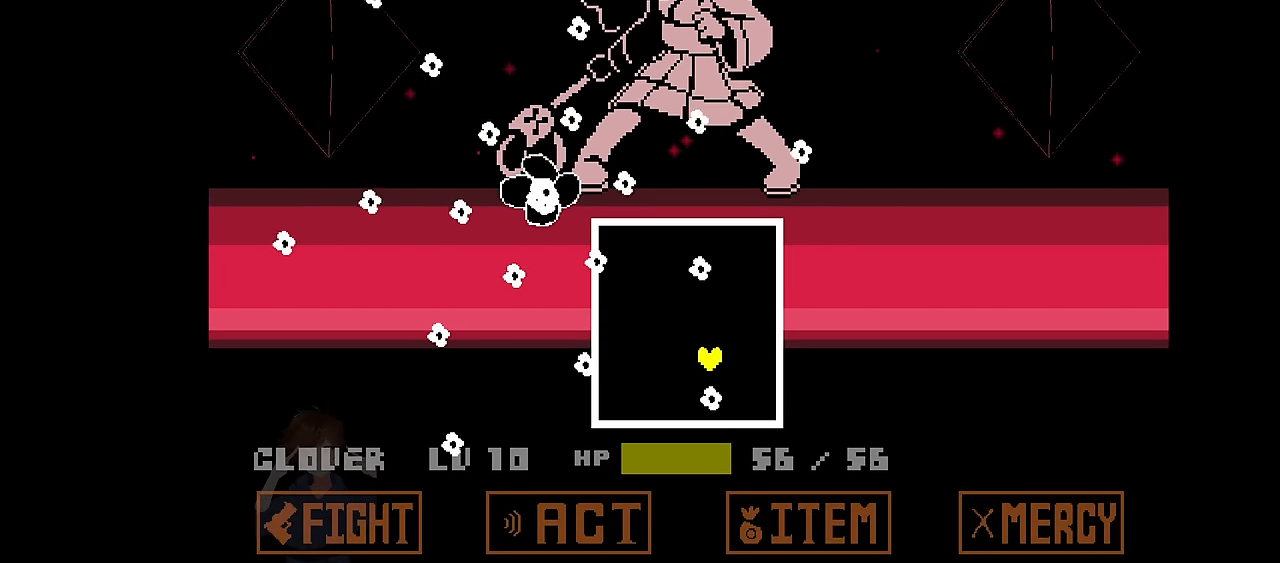
{"keys": ["left", "up"], "events": [[200, "down", "down"], [200, "up", "up"], [234, "right", "down"], [367, "left", "down"], [367, "right", "up"], [434, "down", "up"], [500, "up", "down"]]}
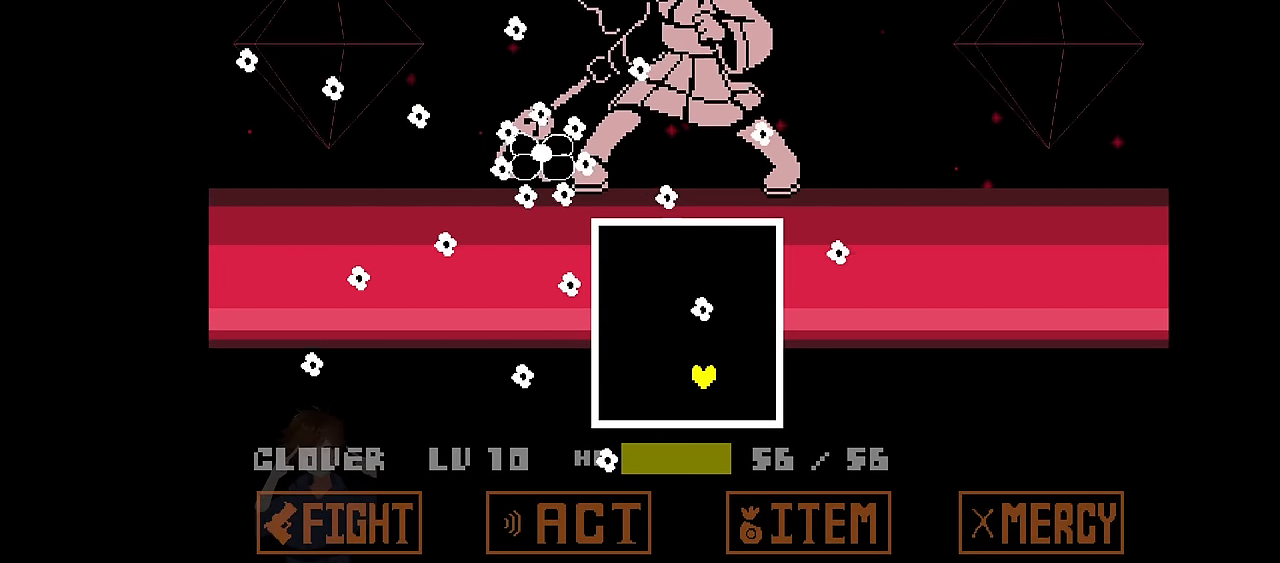
{"keys": [], "events": [[67, "left", "up"], [167, "up", "up"]]}
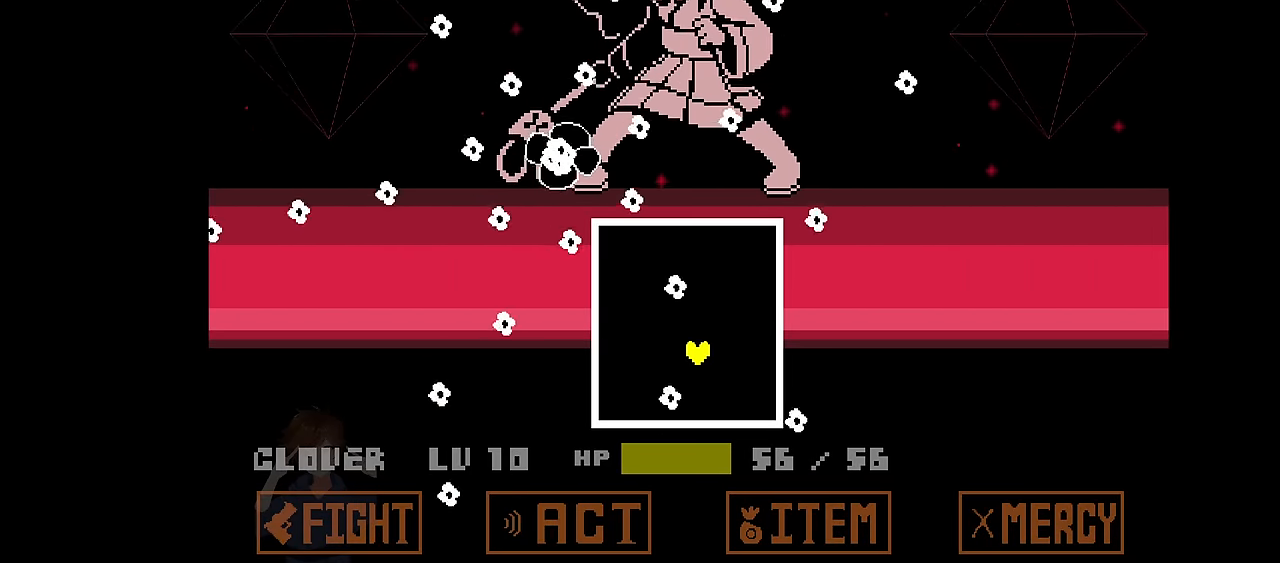
{"keys": ["left"], "events": [[33, "left", "down"], [133, "left", "up"], [234, "right", "down"], [367, "right", "up"], [367, "up", "down"], [467, "left", "down"], [501, "up", "up"]]}